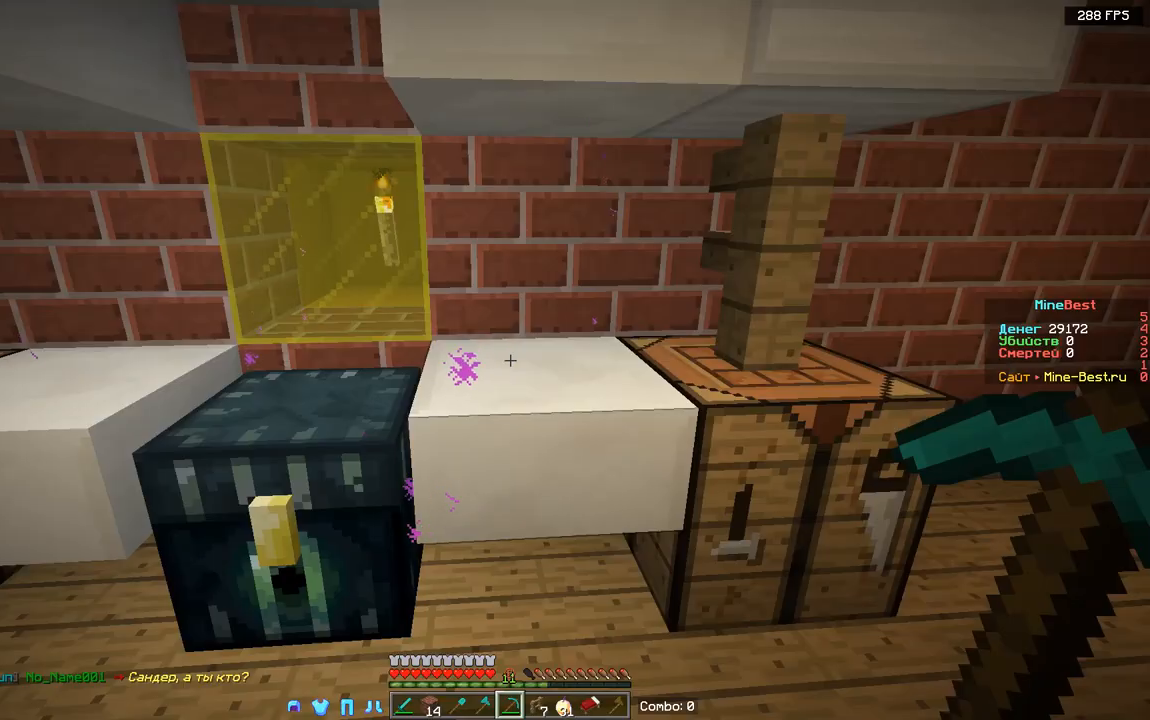
Gameplay with keyboard and mouse; each line is a JSON object with the keys and mouse buttons held at the frame after it. "events" lists presses ("down") and releases ("up") of "a", "d", "s", "space", "w", "mouse_left" and "mouse_right" between this image and that frame as [ms after this image, input, new state], when the widget could be followed in between. "mouse_left", "mouse_right" = the "left", "right" buttons of the "mouse" list. No other keys are recorded. Fast repeated clicks can show as one long hold. Mouse movement is not recorded.
{"keys": ["a", "w"], "mouse": [], "events": [[50, "w", "down"], [67, "a", "down"]]}
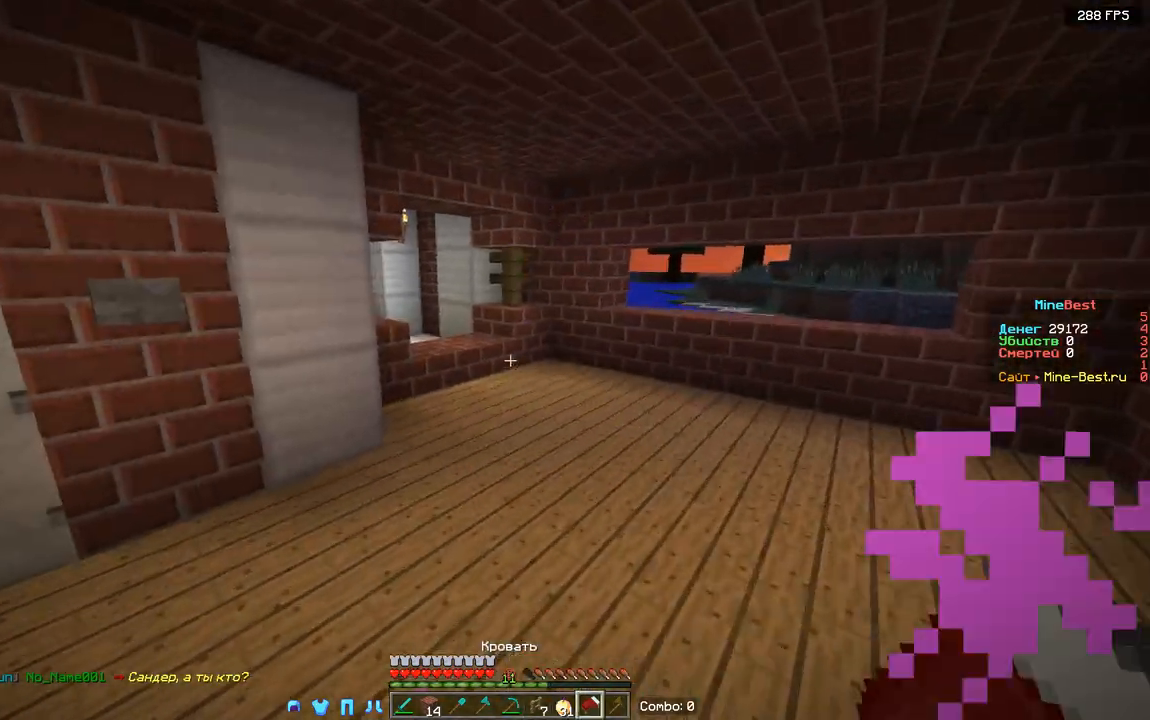
{"keys": ["d", "w"], "mouse": [], "events": [[117, "a", "up"], [450, "d", "down"]]}
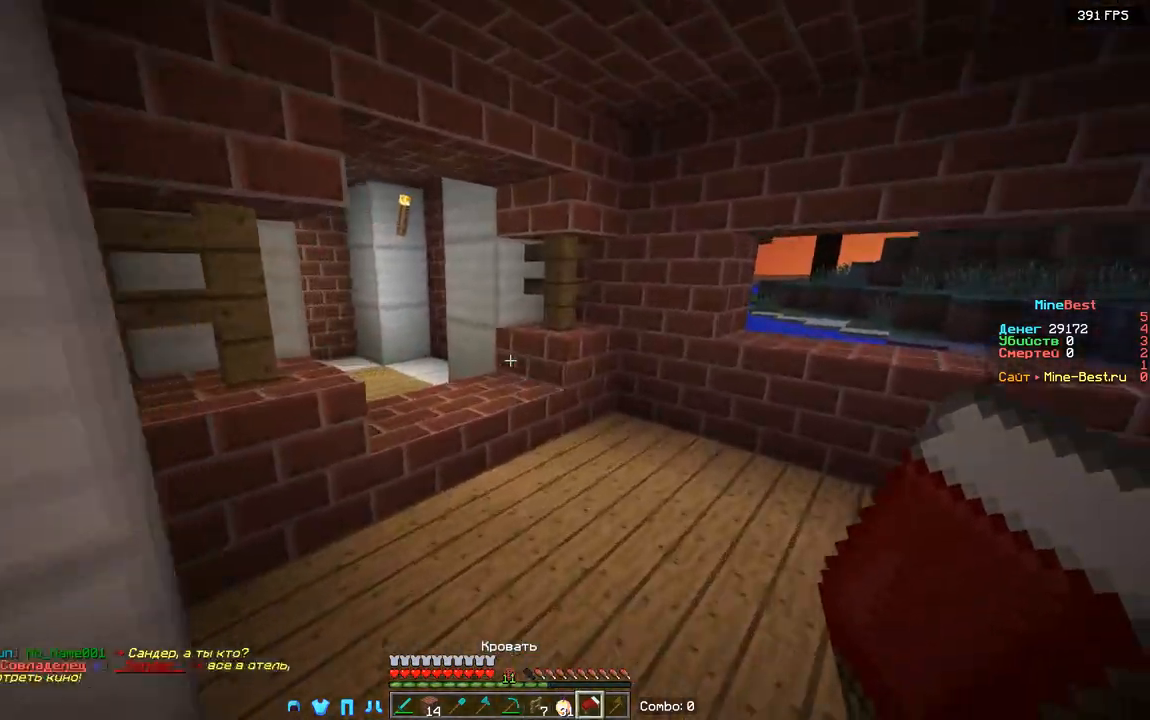
{"keys": ["d", "w"], "mouse": [], "events": [[300, "d", "up"], [450, "d", "down"]]}
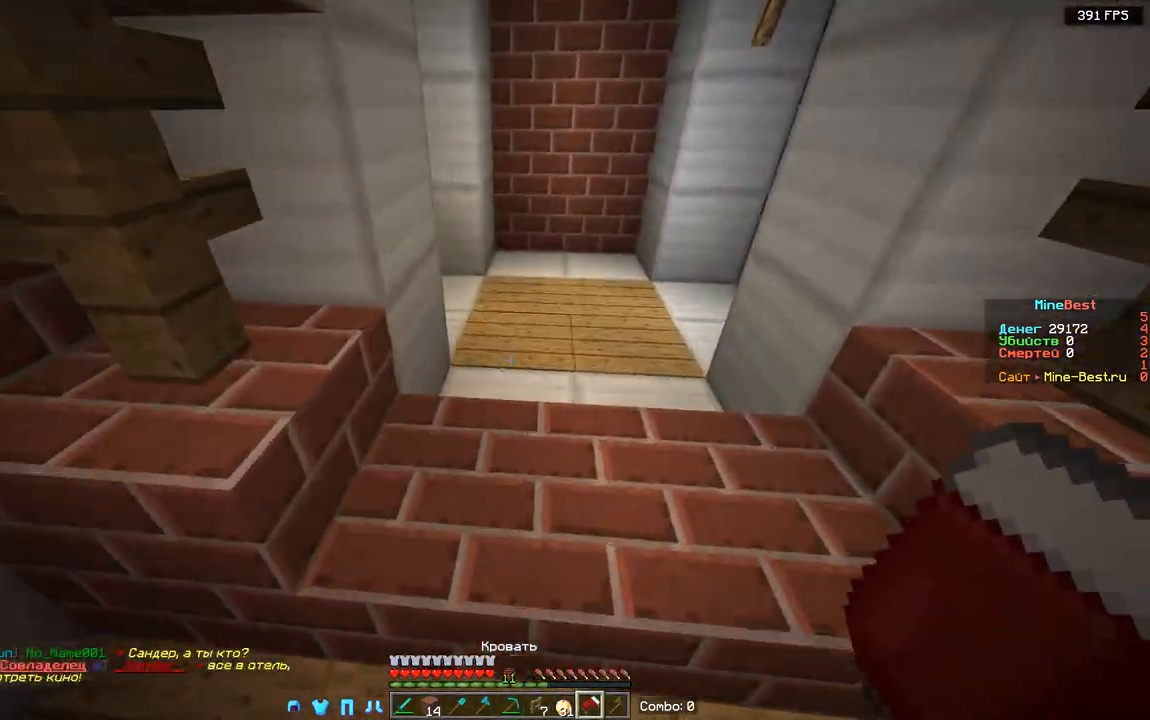
{"keys": ["w"], "mouse": [], "events": [[83, "w", "up"], [117, "d", "up"], [183, "a", "down"], [333, "w", "down"], [500, "a", "up"]]}
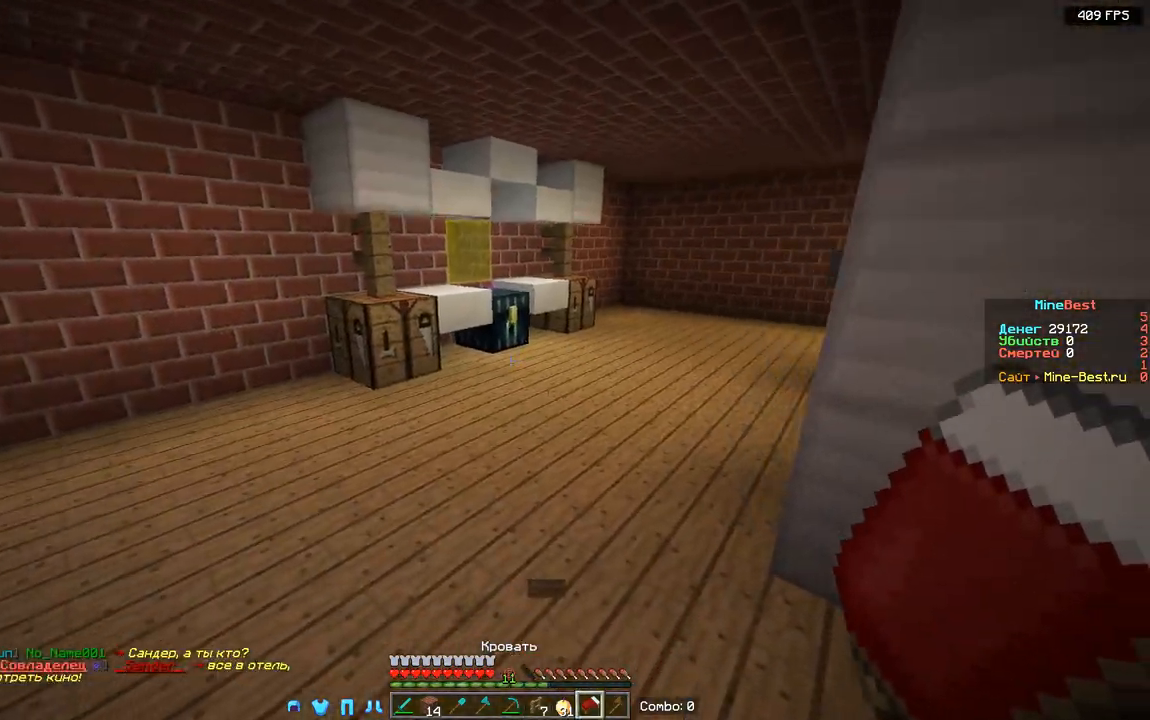
{"keys": ["d", "w"], "mouse": [], "events": [[200, "d", "down"], [283, "w", "up"], [400, "w", "down"]]}
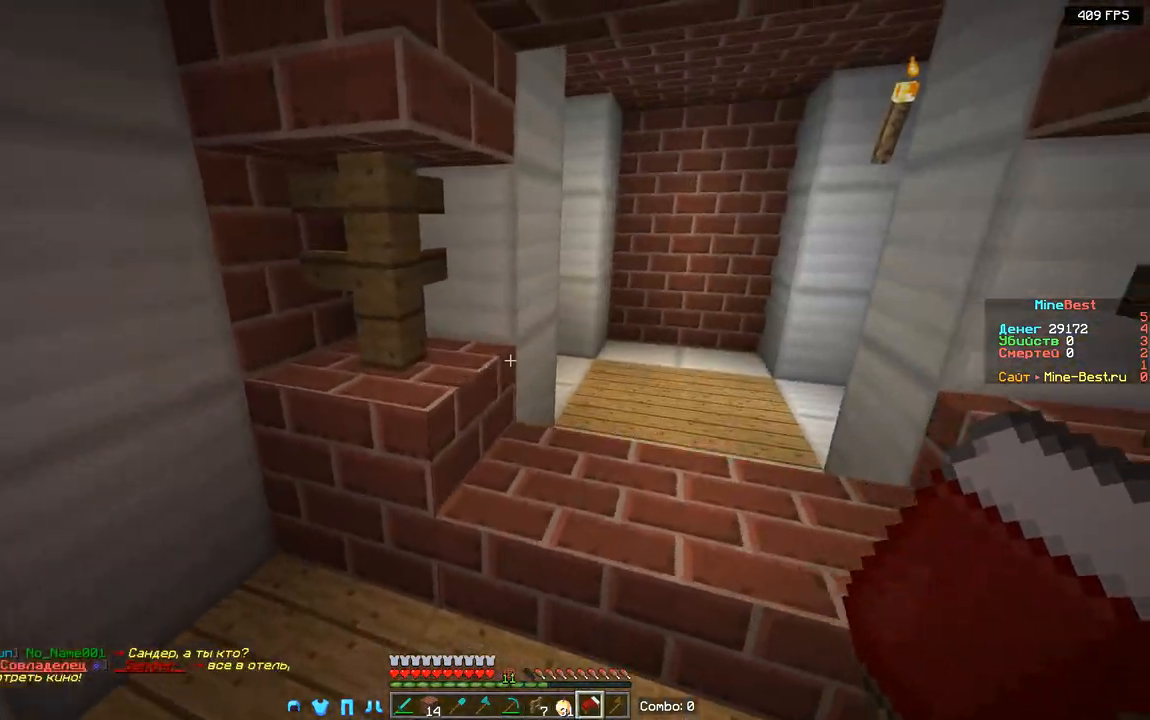
{"keys": [], "mouse": ["right"], "events": [[167, "d", "up"], [317, "w", "up"], [467, "mouse_right", "down"]]}
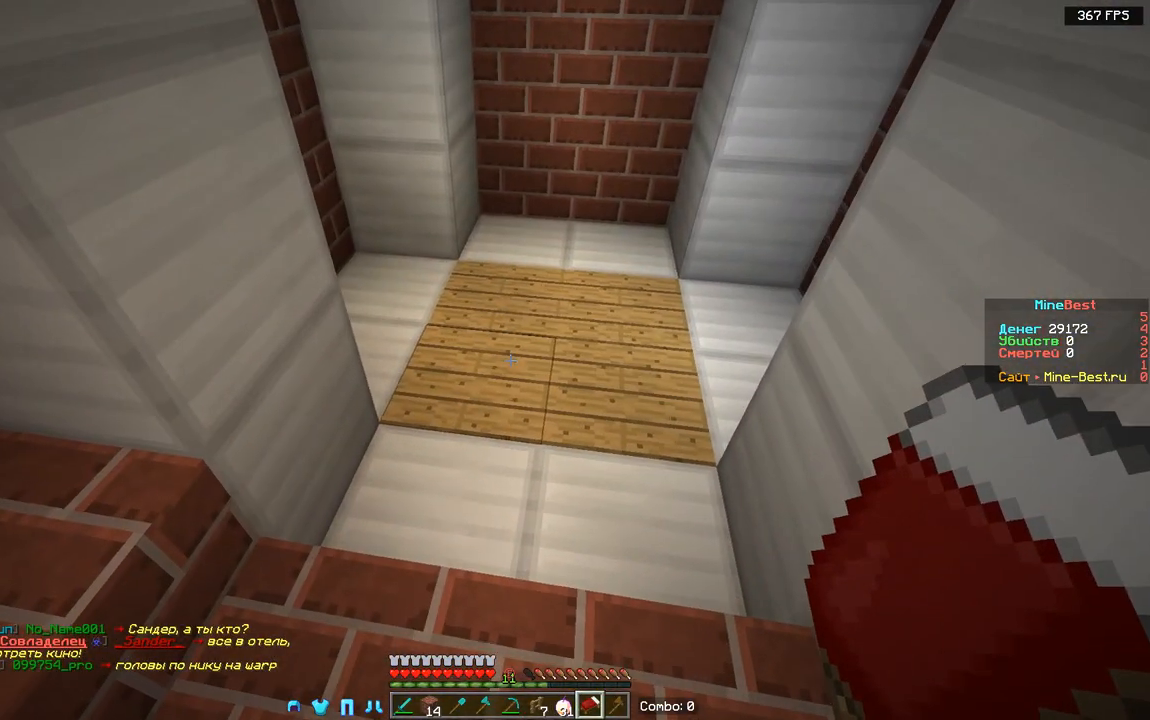
{"keys": ["a"], "mouse": [], "events": [[117, "mouse_right", "up"], [167, "a", "down"], [283, "s", "down"], [467, "s", "up"]]}
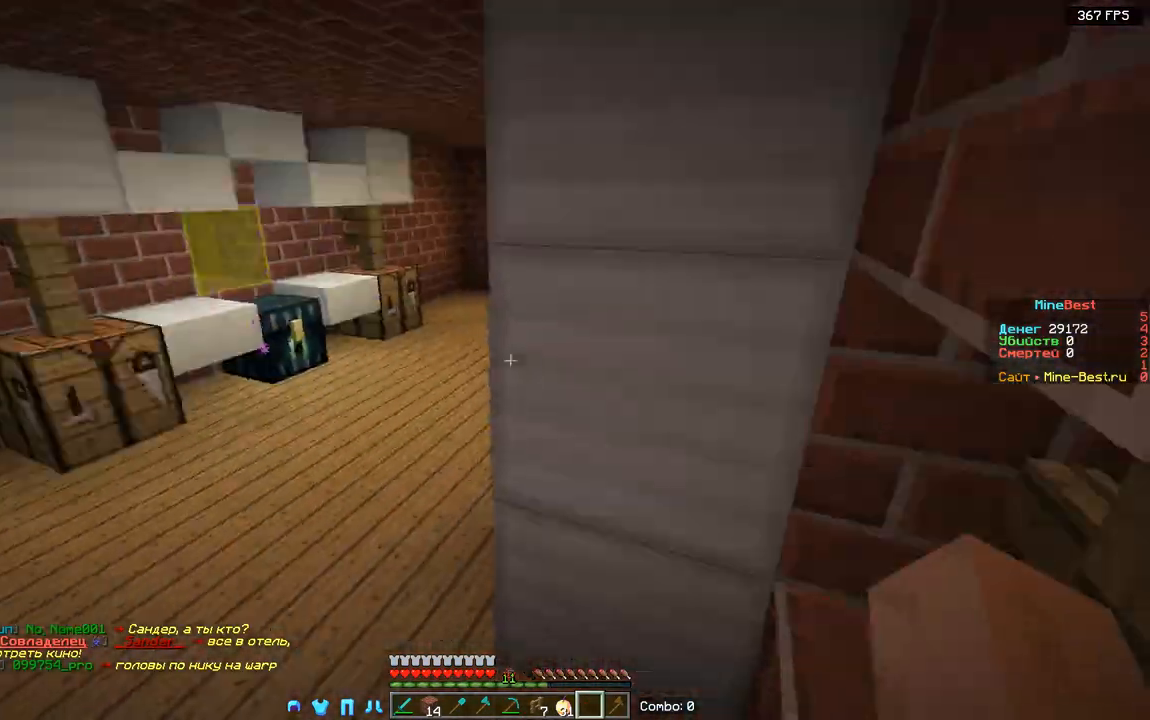
{"keys": ["d", "w"], "mouse": [], "events": [[33, "w", "down"], [233, "a", "up"], [400, "d", "down"]]}